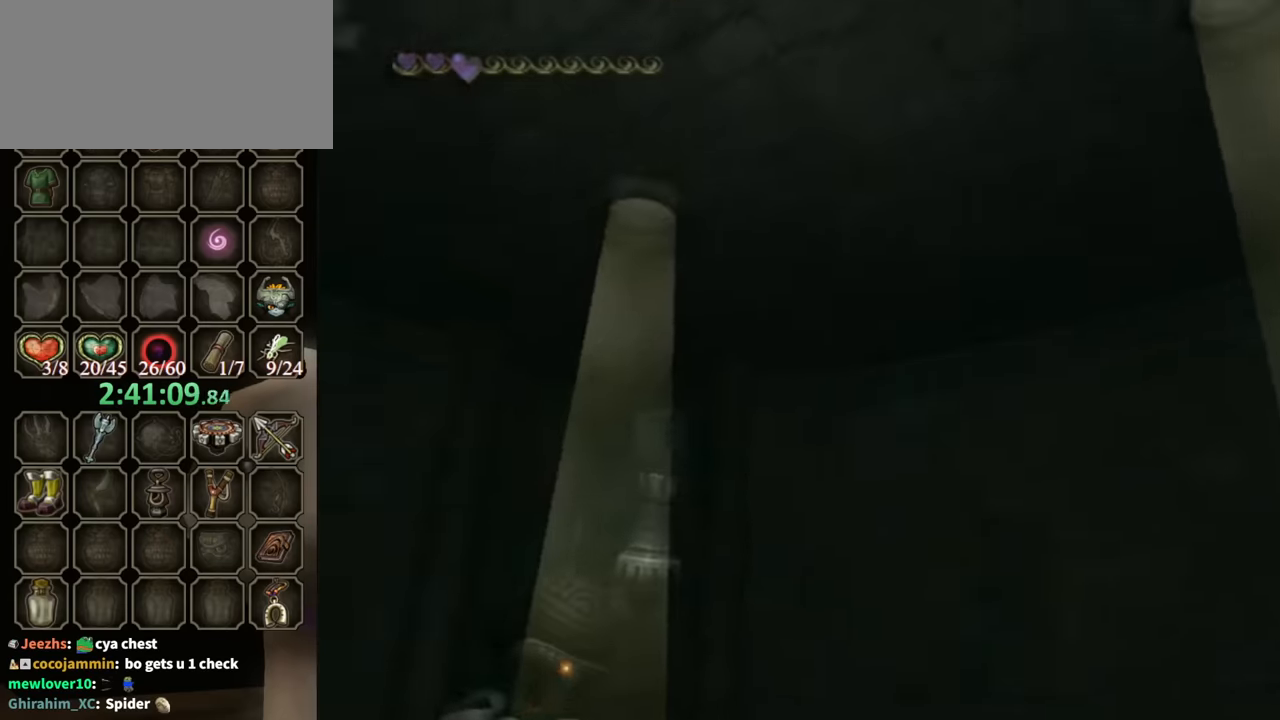
Gameplay with a controller (Nintendo layout); each line is a JSON object with the inputs held at the frame after it. "events" lists button and stick changes between this image and that frame as [ms after this image, input, new state], when the widget could be followed in between. Not read: L3 R3.
{"buttons": [], "left_stick": "left", "right_stick": "center", "events": [[133, "left_stick", "left"]]}
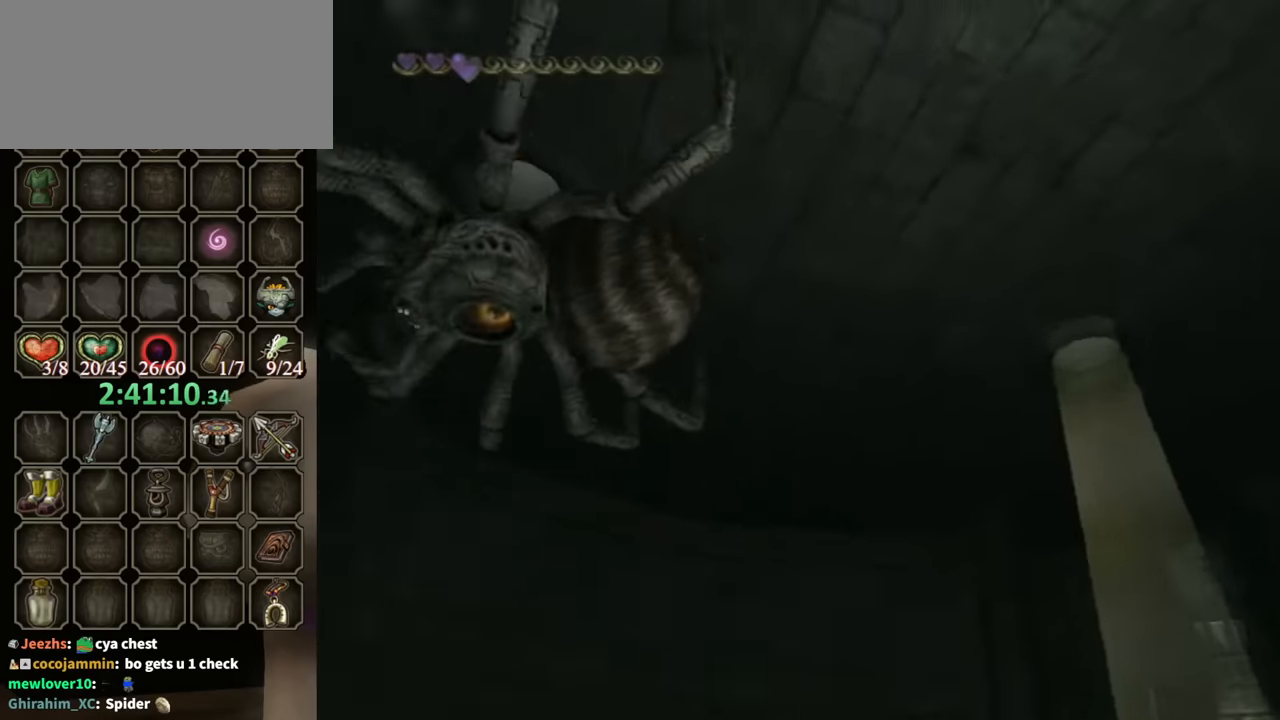
{"buttons": ["X"], "left_stick": "center", "right_stick": "center", "events": [[300, "X", "down"], [400, "left_stick", "center"]]}
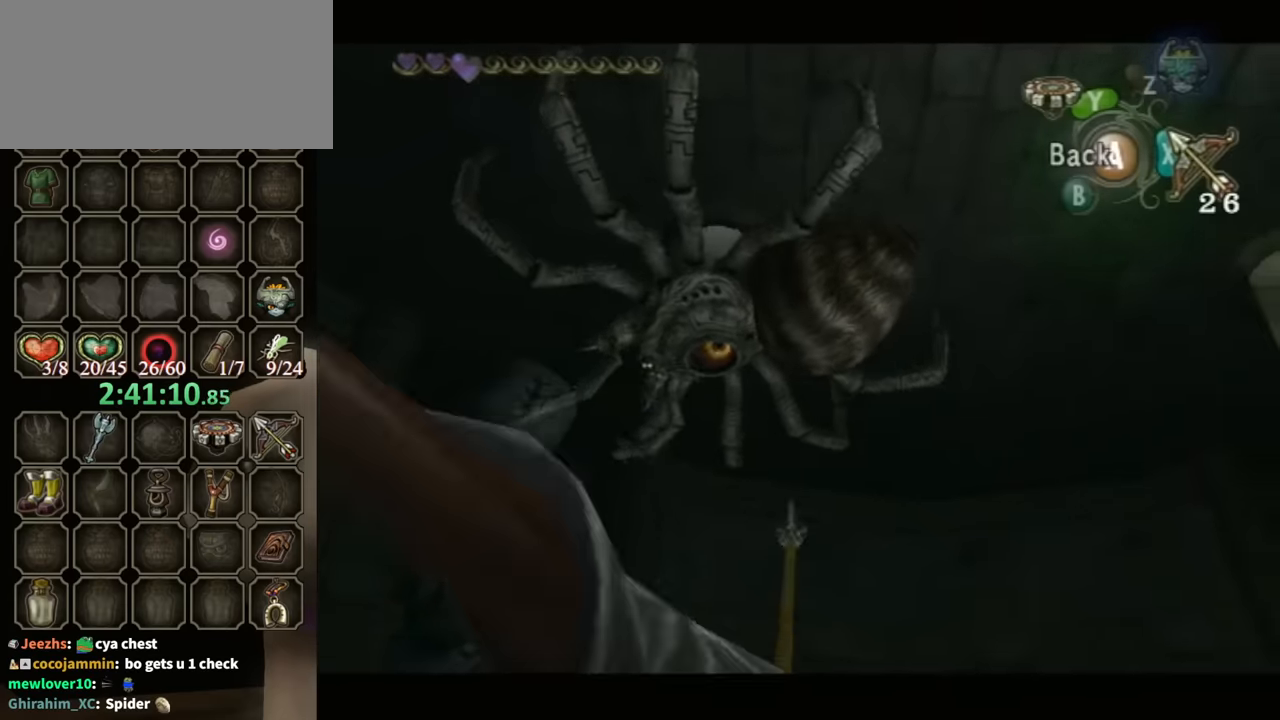
{"buttons": ["X"], "left_stick": "up-left", "right_stick": "center", "events": [[67, "left_stick", "left"], [267, "left_stick", "up-left"]]}
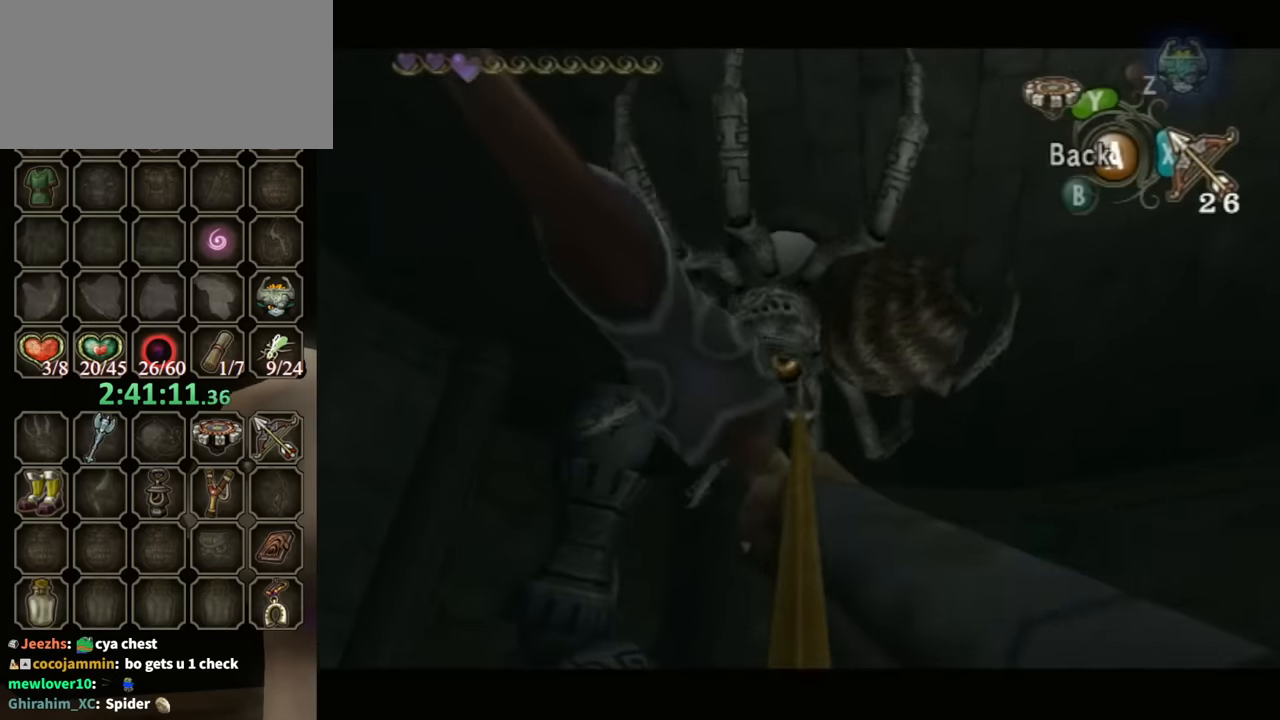
{"buttons": [], "left_stick": "center", "right_stick": "center", "events": [[133, "X", "up"], [200, "left_stick", "center"]]}
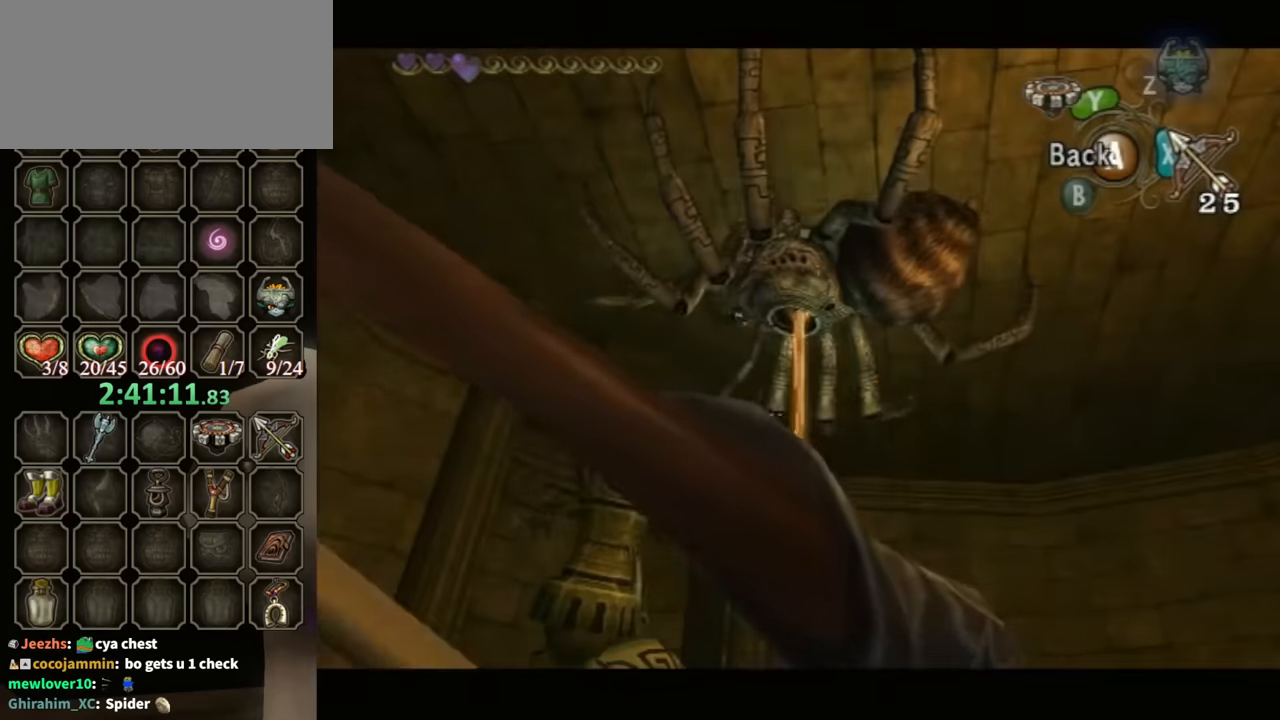
{"buttons": ["X"], "left_stick": "down-left", "right_stick": "center", "events": [[200, "X", "down"], [467, "left_stick", "down-left"]]}
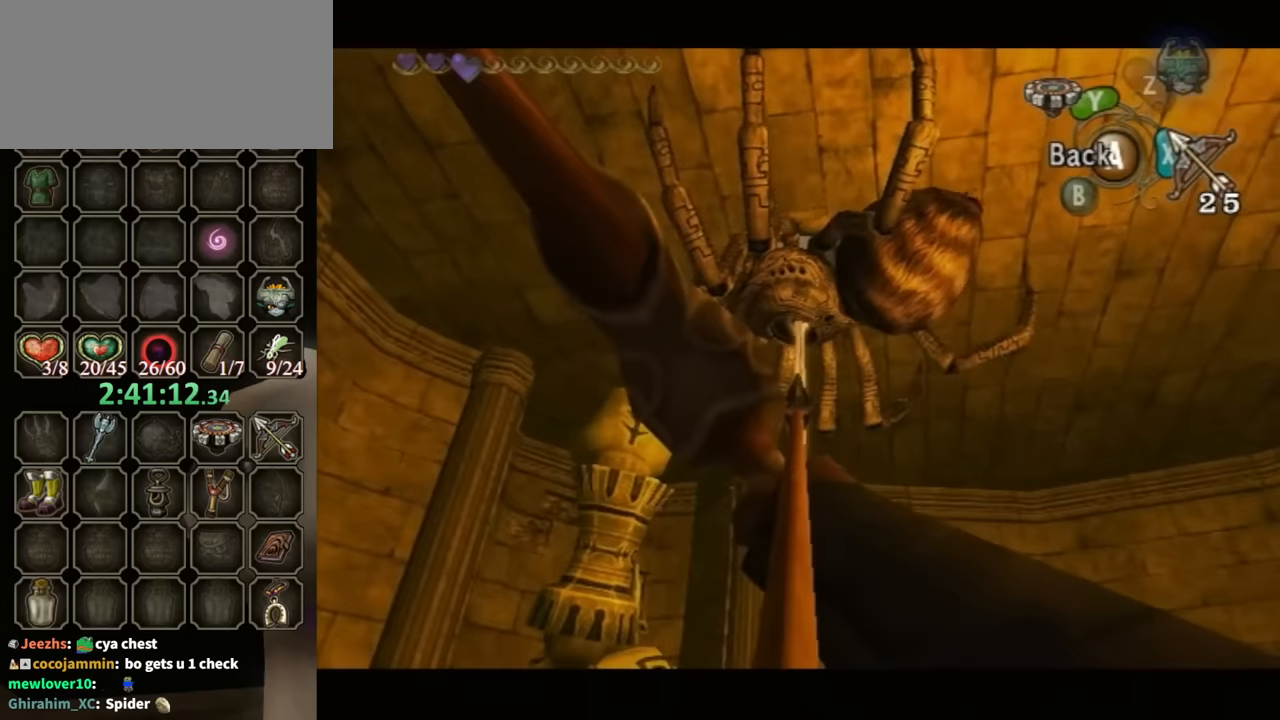
{"buttons": [], "left_stick": "center", "right_stick": "center", "events": [[433, "X", "up"], [467, "left_stick", "center"]]}
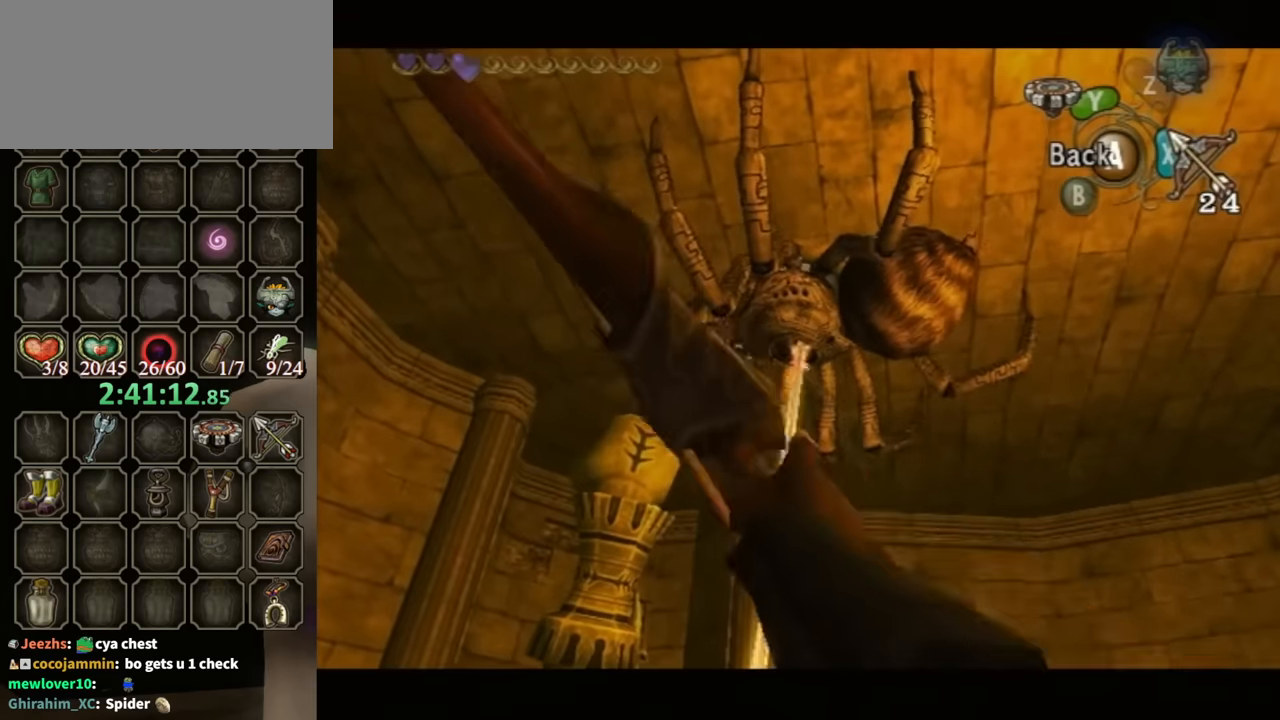
{"buttons": [], "left_stick": "up-left", "right_stick": "center", "events": [[433, "A", "down"], [467, "A", "up"], [467, "left_stick", "up-left"]]}
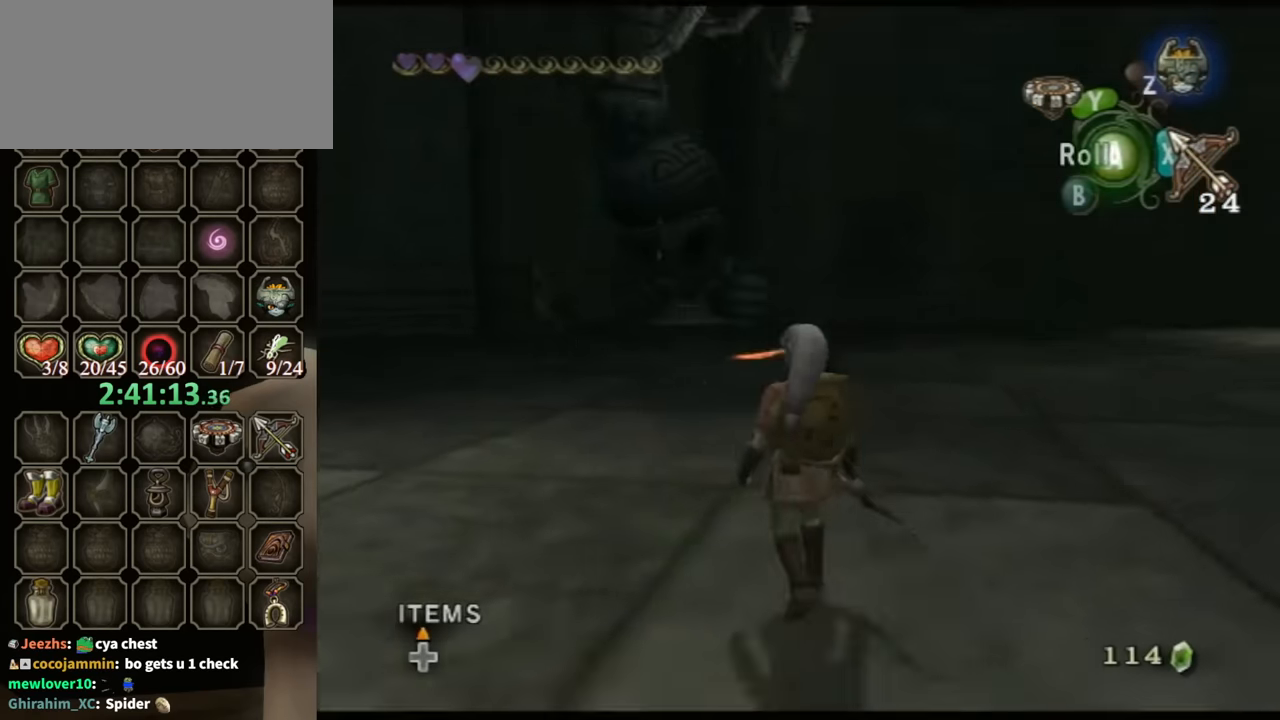
{"buttons": [], "left_stick": "up-left", "right_stick": "center", "events": []}
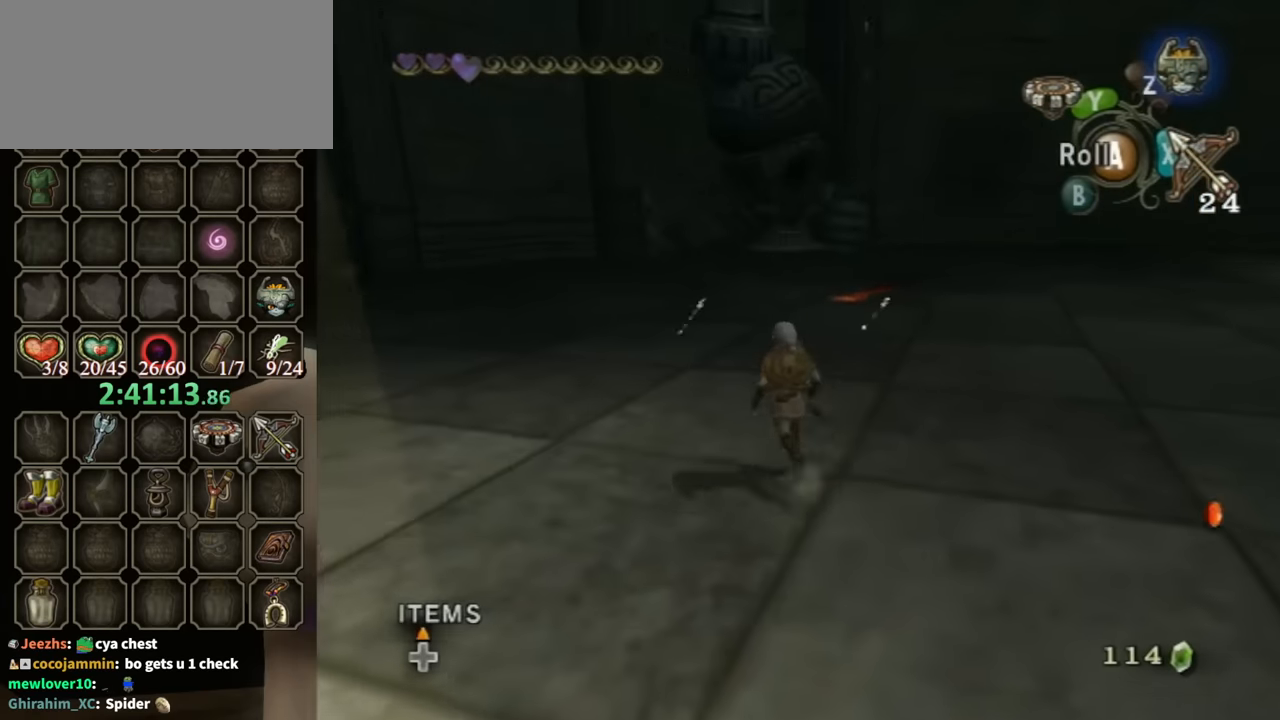
{"buttons": [], "left_stick": "up-left", "right_stick": "center", "events": [[100, "A", "down"], [233, "A", "up"]]}
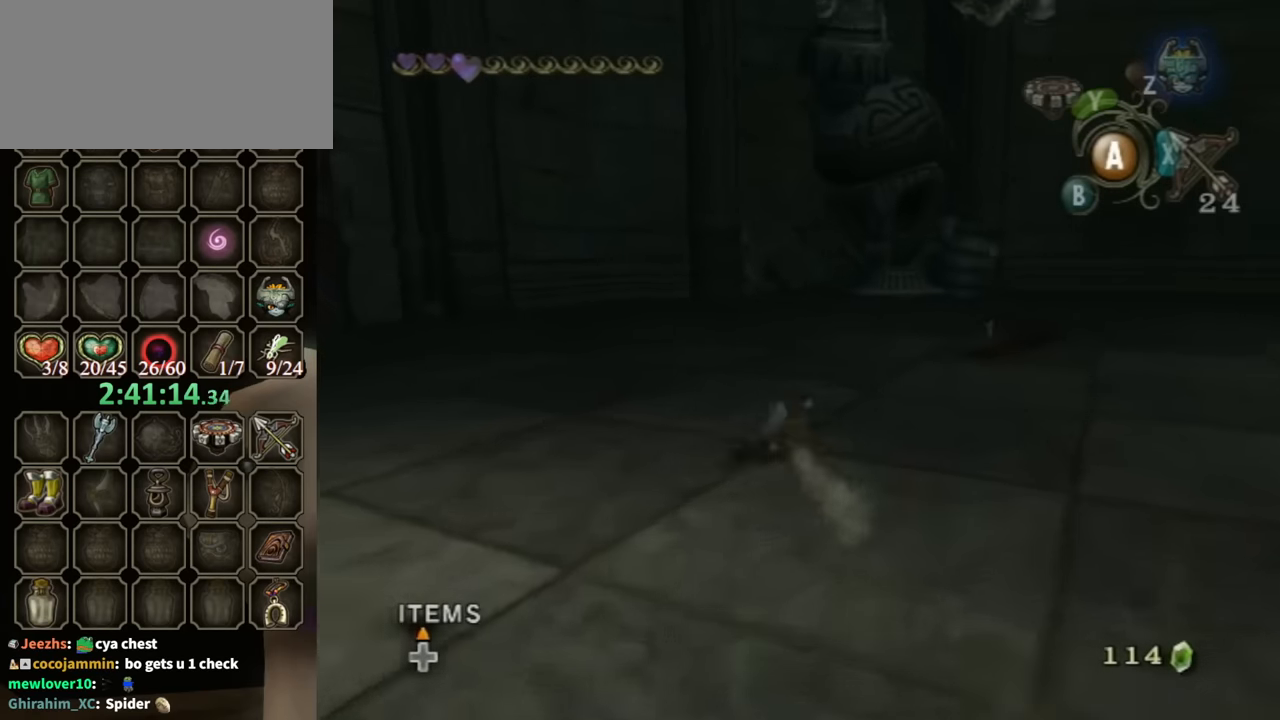
{"buttons": [], "left_stick": "up", "right_stick": "center", "events": [[67, "left_stick", "up"], [233, "A", "down"], [333, "A", "up"], [367, "A", "down"], [400, "A", "up"]]}
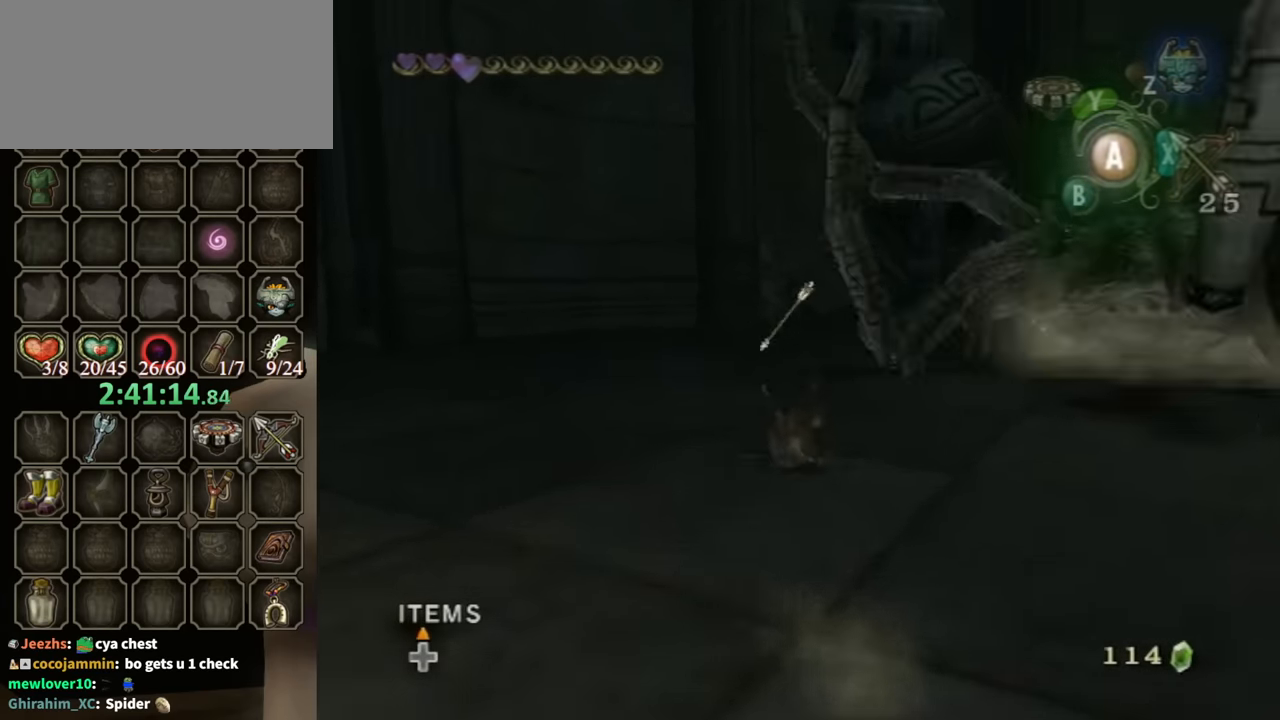
{"buttons": [], "left_stick": "up", "right_stick": "center", "events": []}
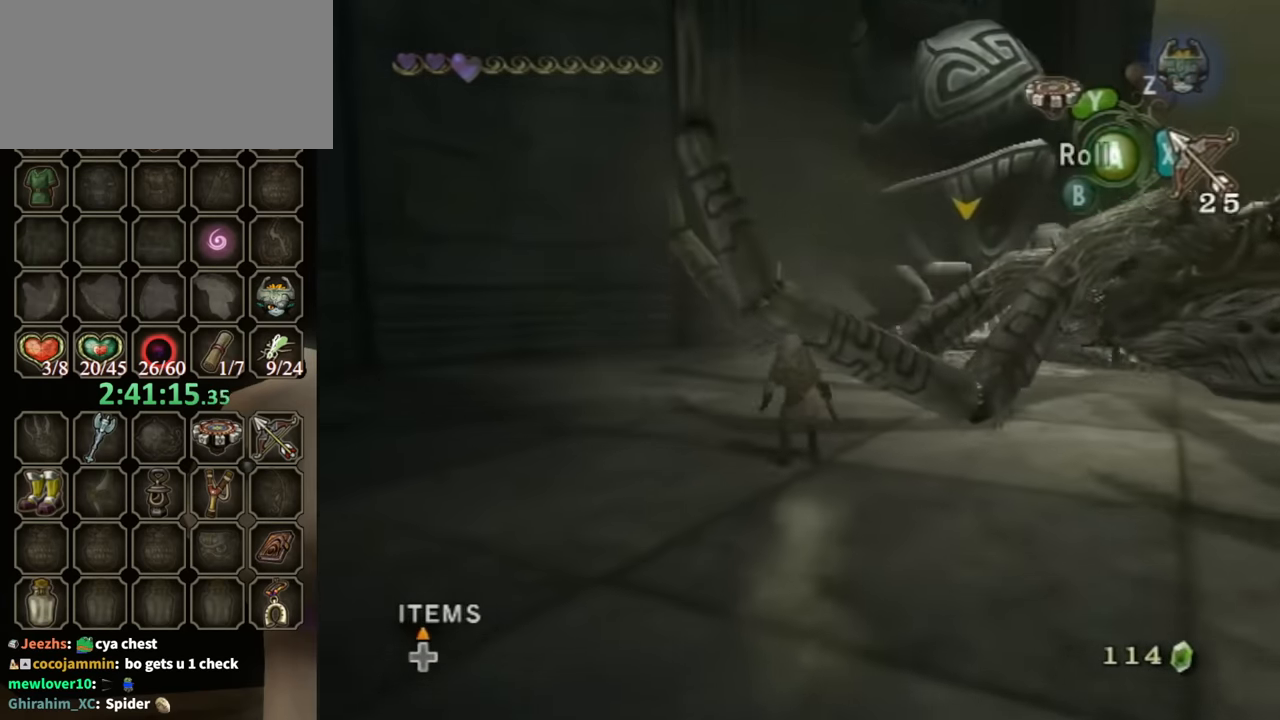
{"buttons": [], "left_stick": "center", "right_stick": "center", "events": [[33, "A", "down"], [133, "A", "up"], [233, "left_stick", "center"], [333, "DPAD_RIGHT", "down"], [333, "DPAD_UP", "down"], [400, "DPAD_RIGHT", "up"], [400, "DPAD_UP", "up"]]}
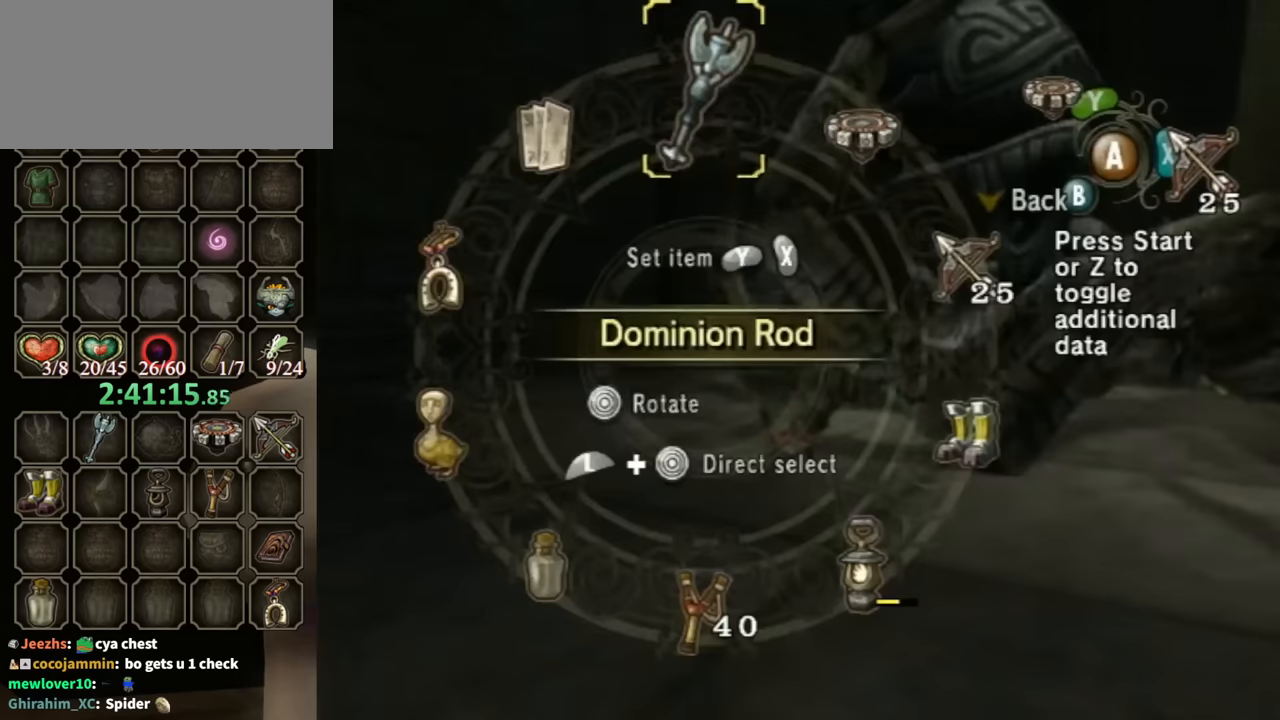
{"buttons": [], "left_stick": "up", "right_stick": "center", "events": [[100, "Y", "down"], [200, "Y", "up"], [234, "Y", "down"], [300, "Y", "up"], [334, "B", "down"], [467, "B", "up"], [467, "left_stick", "up"]]}
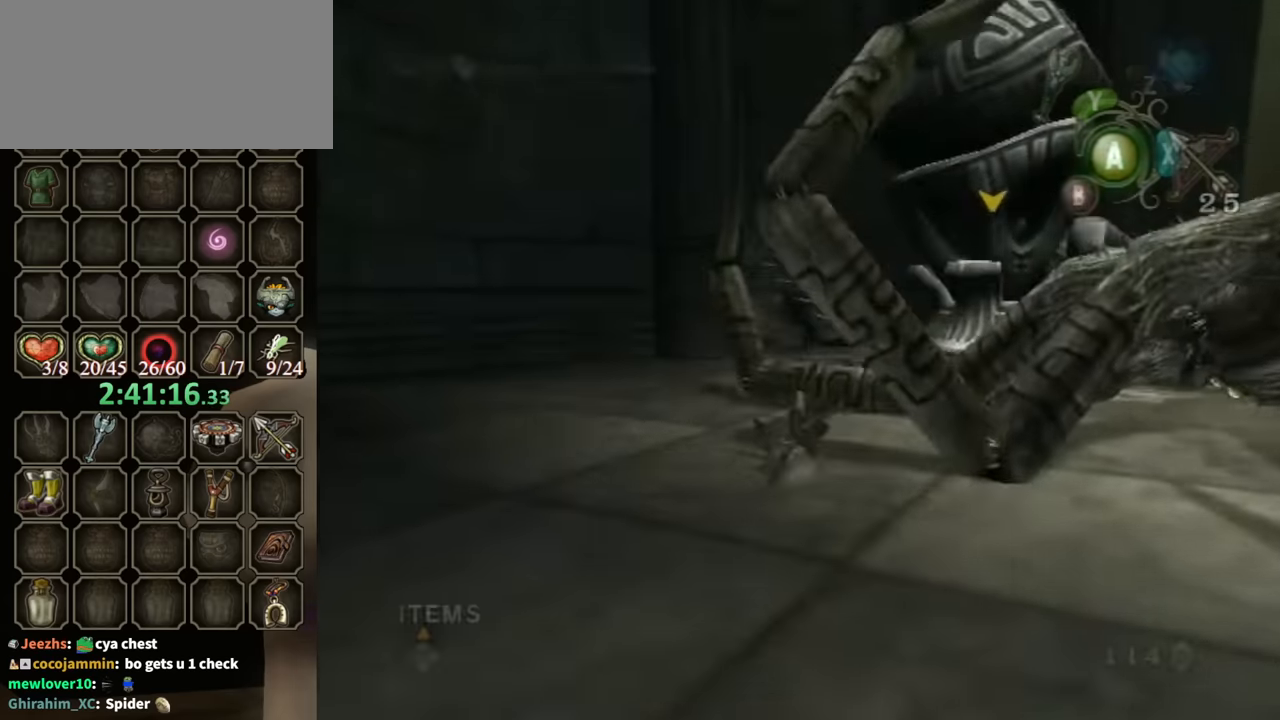
{"buttons": ["L1"], "left_stick": "up-right", "right_stick": "center", "events": [[367, "left_stick", "up-right"], [467, "L1", "down"]]}
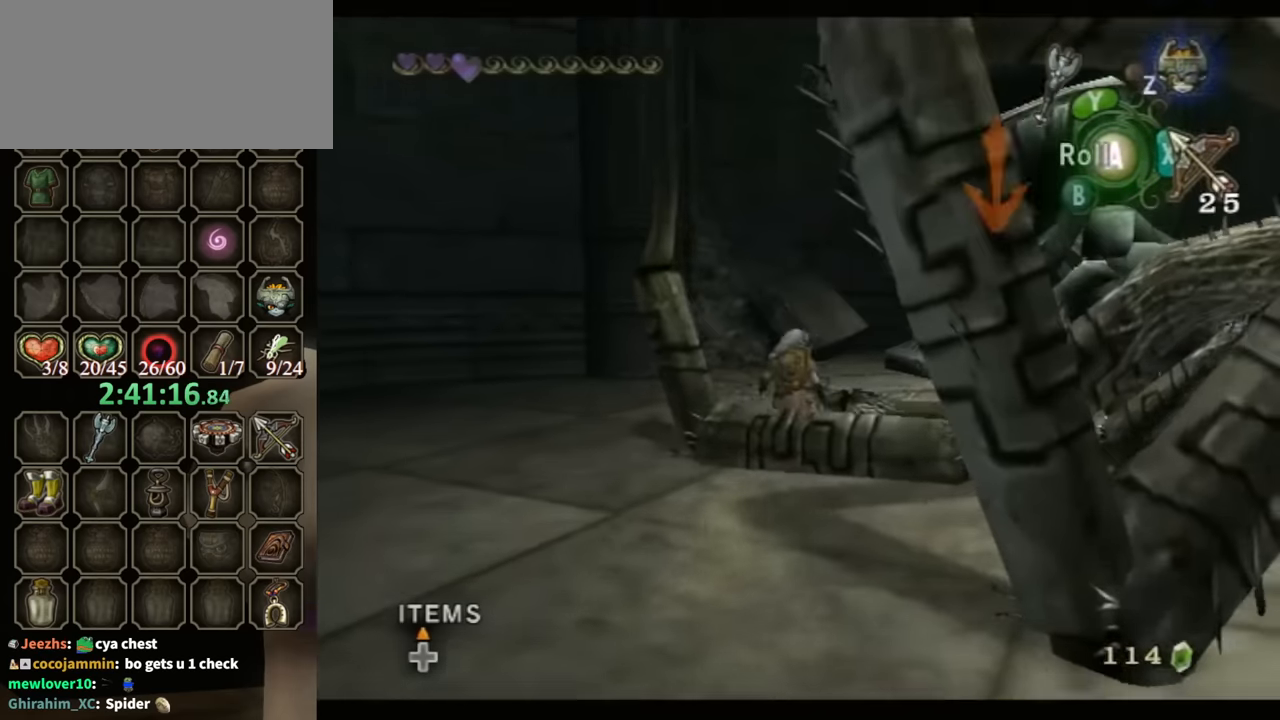
{"buttons": ["L1"], "left_stick": "up", "right_stick": "center", "events": [[34, "Y", "down"], [34, "left_stick", "up"], [134, "Y", "up"], [234, "Y", "down"], [334, "Y", "up"]]}
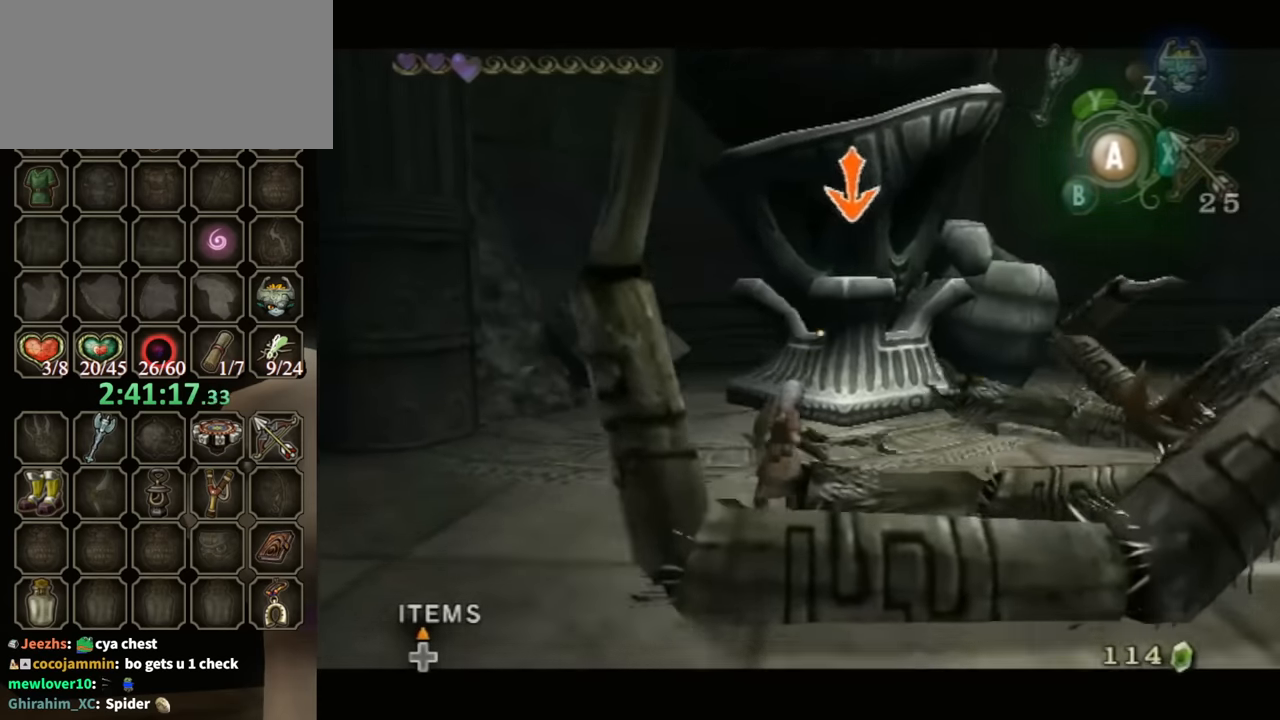
{"buttons": ["L1"], "left_stick": "right", "right_stick": "center", "events": [[400, "Y", "down"], [500, "Y", "up"], [500, "left_stick", "right"]]}
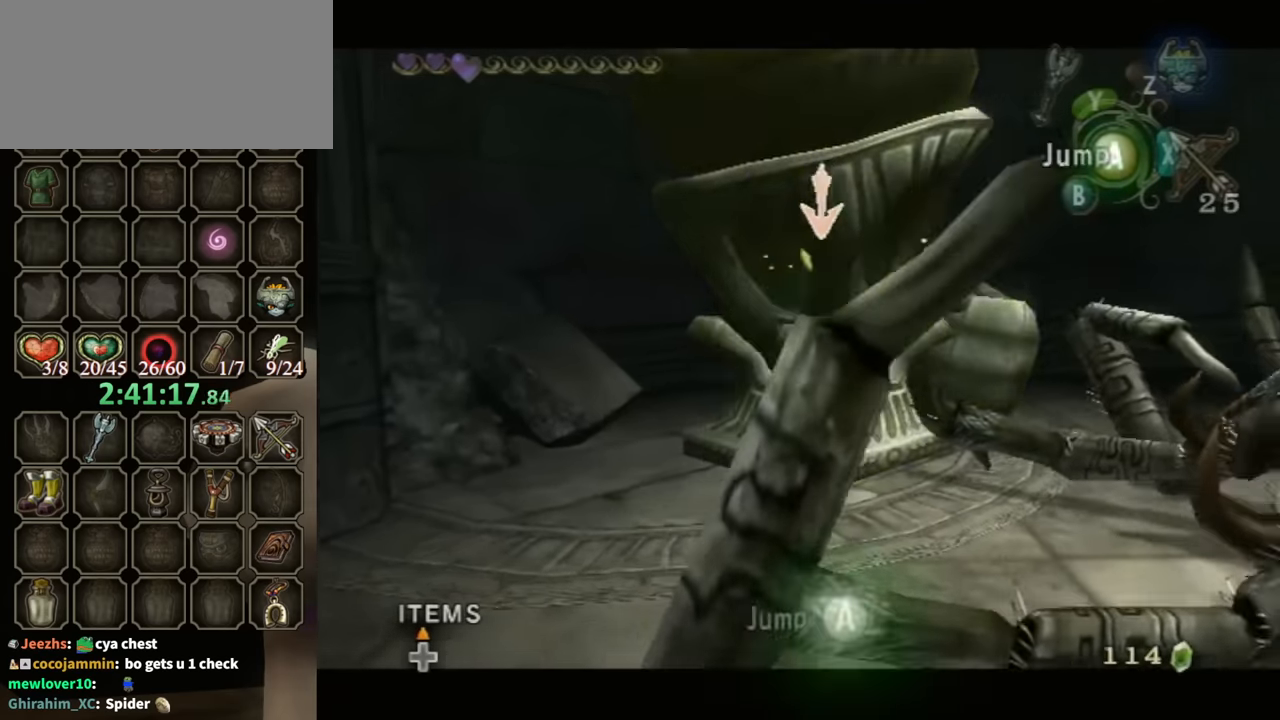
{"buttons": [], "left_stick": "center", "right_stick": "center", "events": [[34, "Y", "down"], [100, "Y", "up"], [134, "left_stick", "center"], [400, "L1", "up"]]}
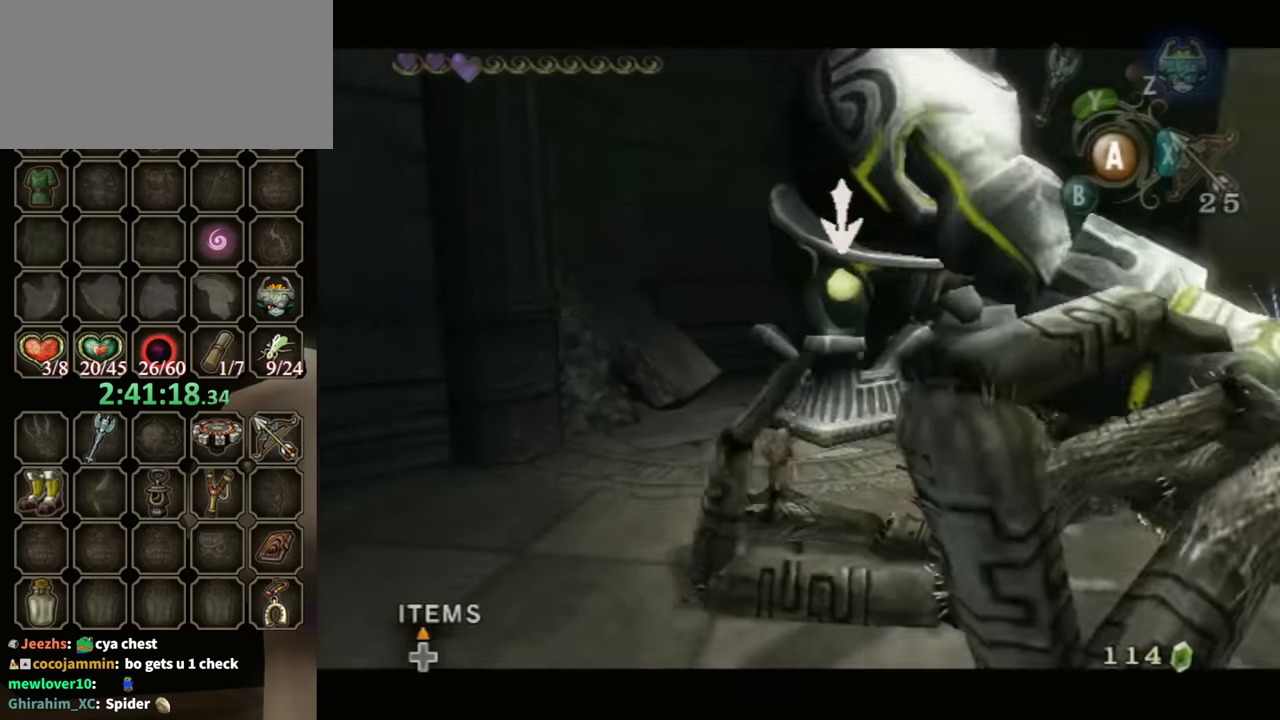
{"buttons": [], "left_stick": "down-right", "right_stick": "left", "events": [[267, "left_stick", "down-right"], [367, "right_stick", "left"]]}
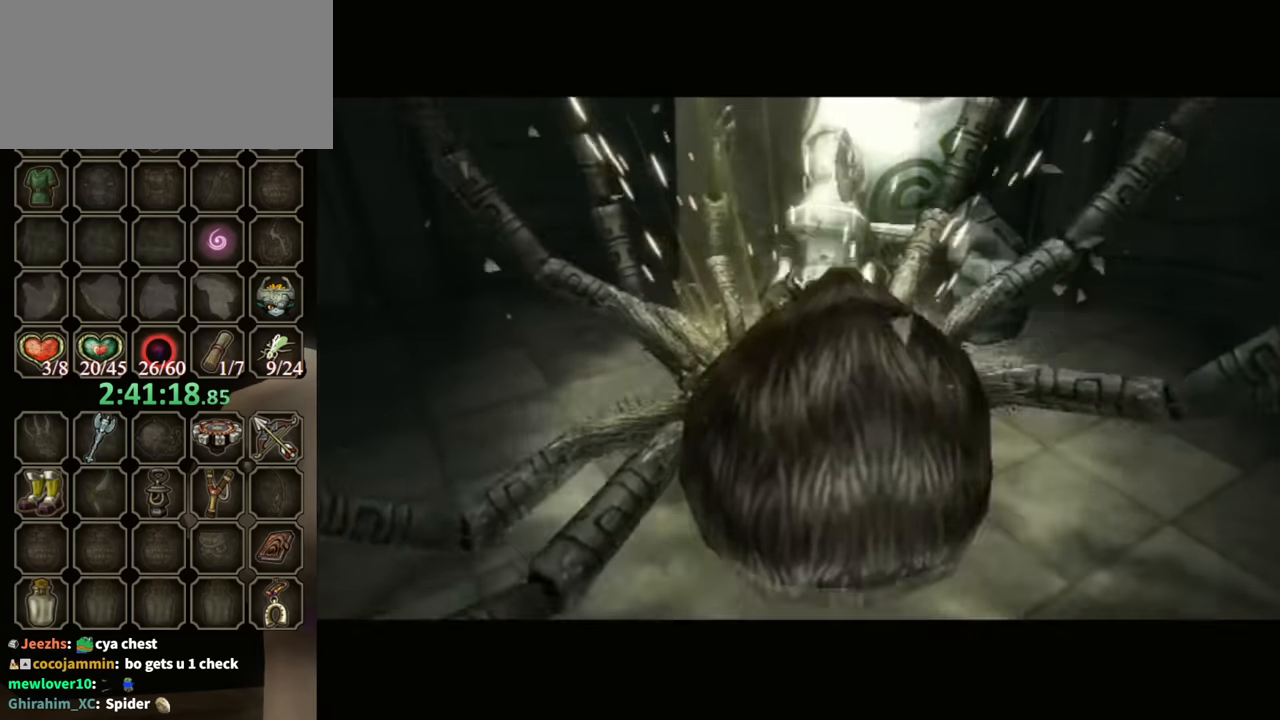
{"buttons": [], "left_stick": "center", "right_stick": "center", "events": [[134, "left_stick", "center"], [300, "right_stick", "center"]]}
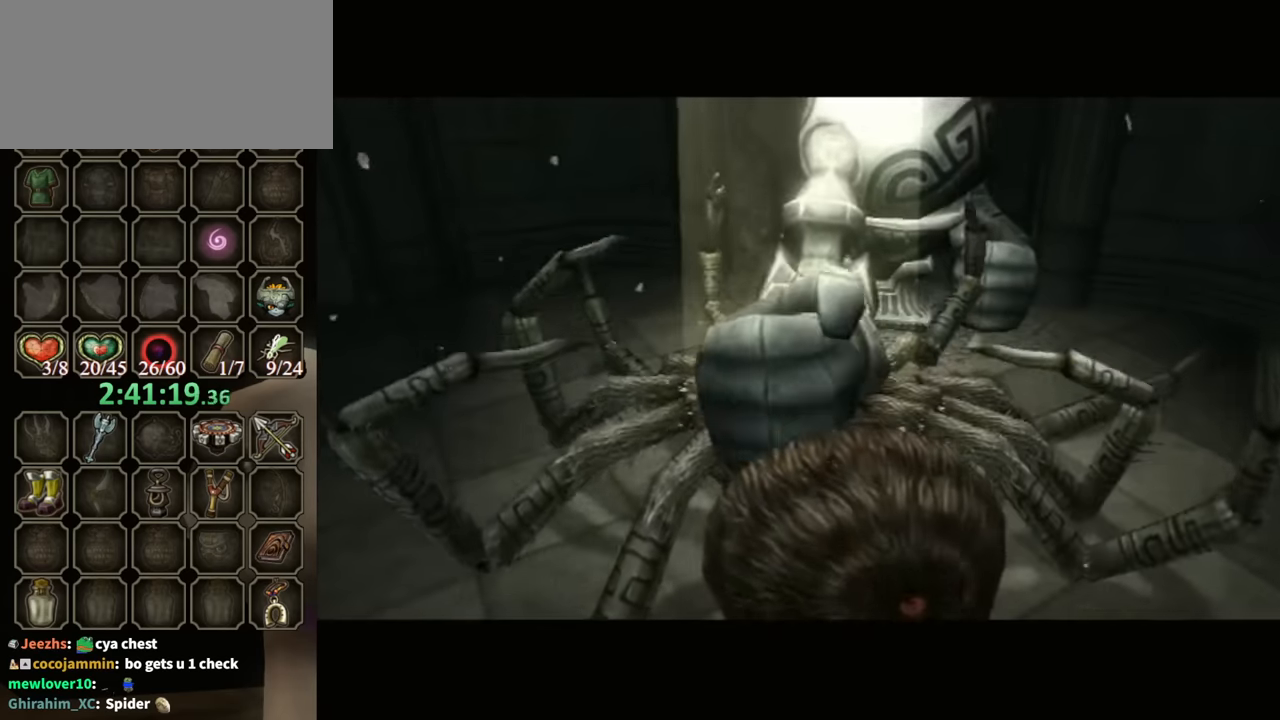
{"buttons": [], "left_stick": "center", "right_stick": "center", "events": []}
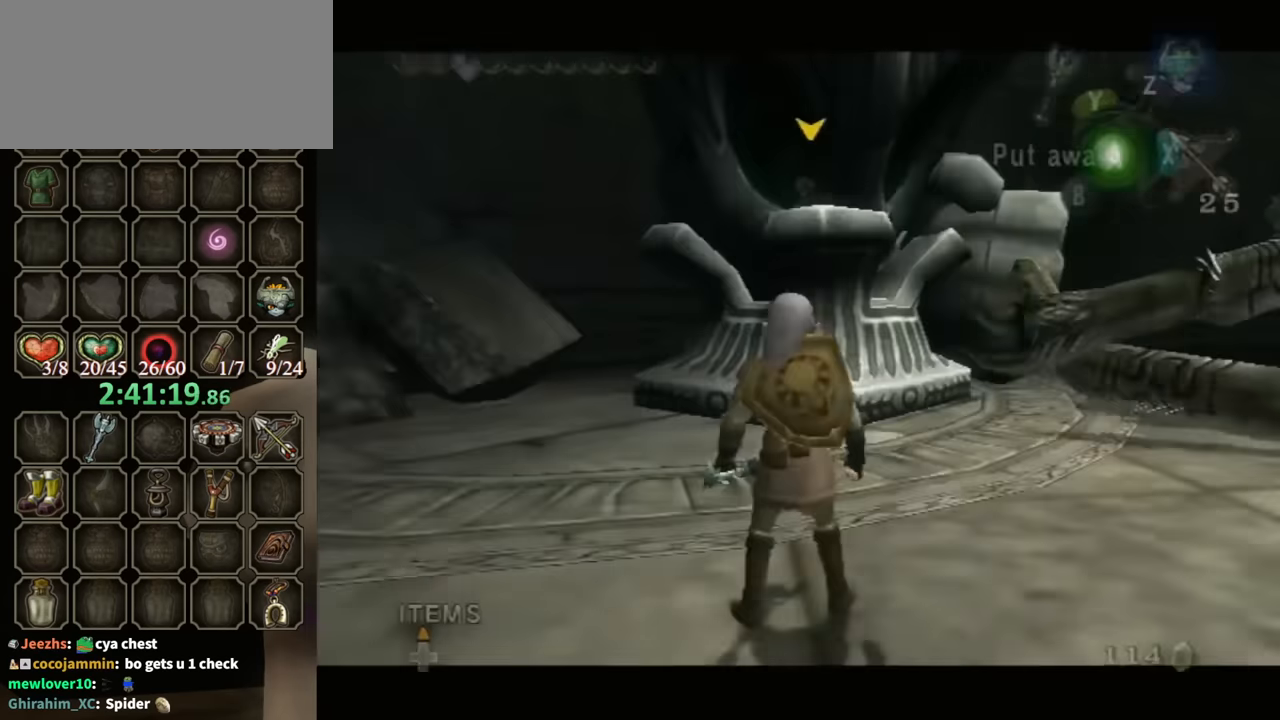
{"buttons": [], "left_stick": "down-right", "right_stick": "center", "events": [[134, "DPAD_UP", "down"], [234, "DPAD_UP", "up"], [433, "left_stick", "down-right"]]}
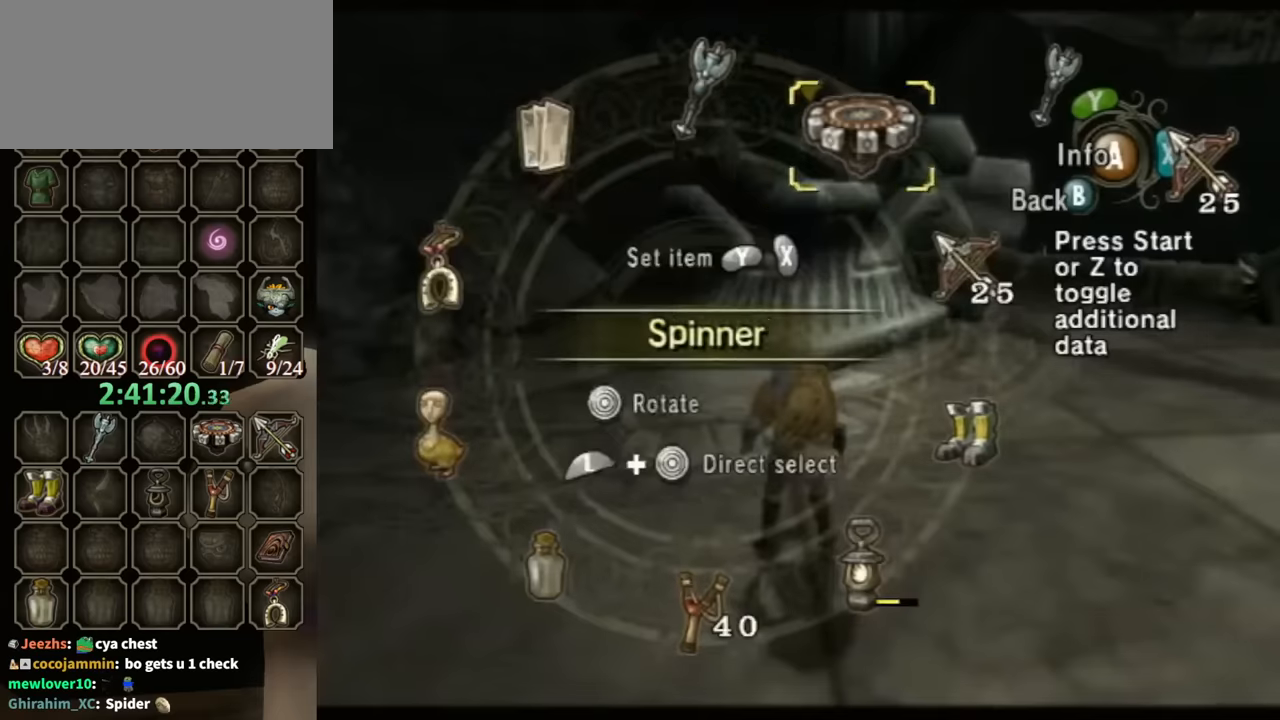
{"buttons": [], "left_stick": "right", "right_stick": "left", "events": [[33, "Y", "down"], [33, "left_stick", "center"], [100, "Y", "up"], [167, "Y", "down"], [233, "Y", "up"], [267, "B", "down"], [367, "B", "up"], [367, "right_stick", "left"], [433, "left_stick", "right"]]}
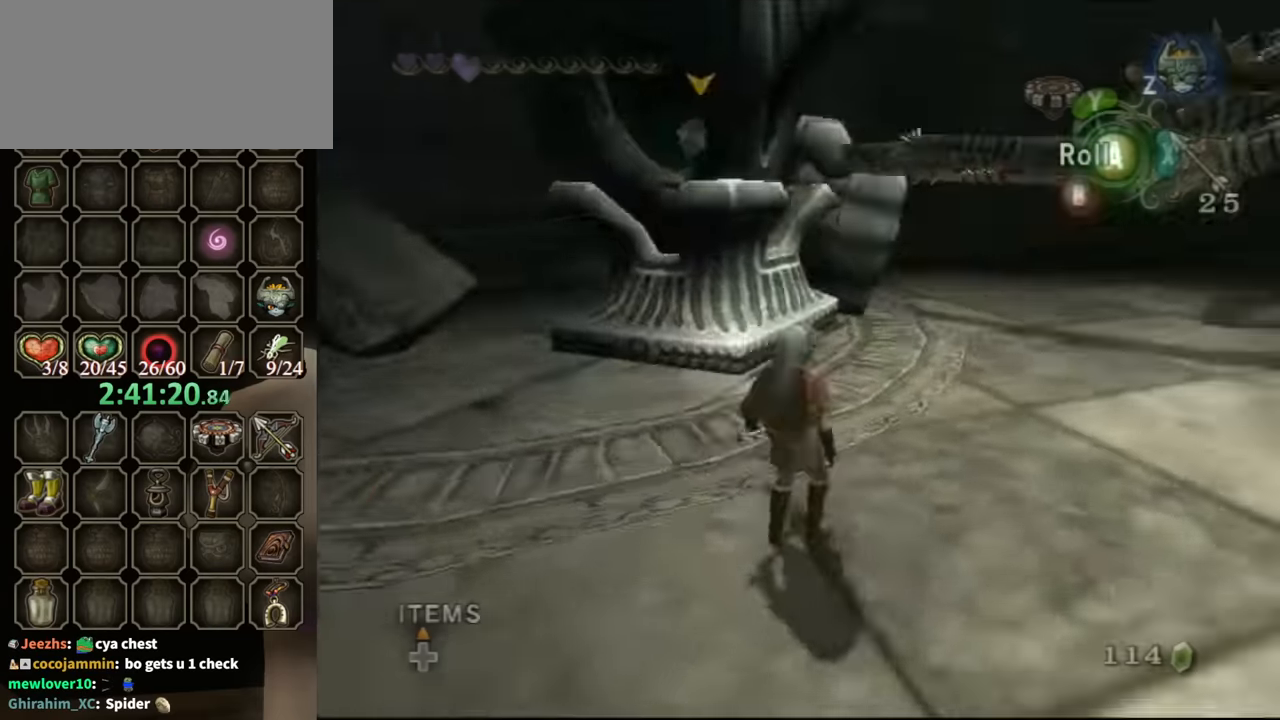
{"buttons": ["R1"], "left_stick": "right", "right_stick": "center", "events": [[233, "right_stick", "center"], [367, "Y", "down"], [433, "Y", "up"], [467, "R1", "down"]]}
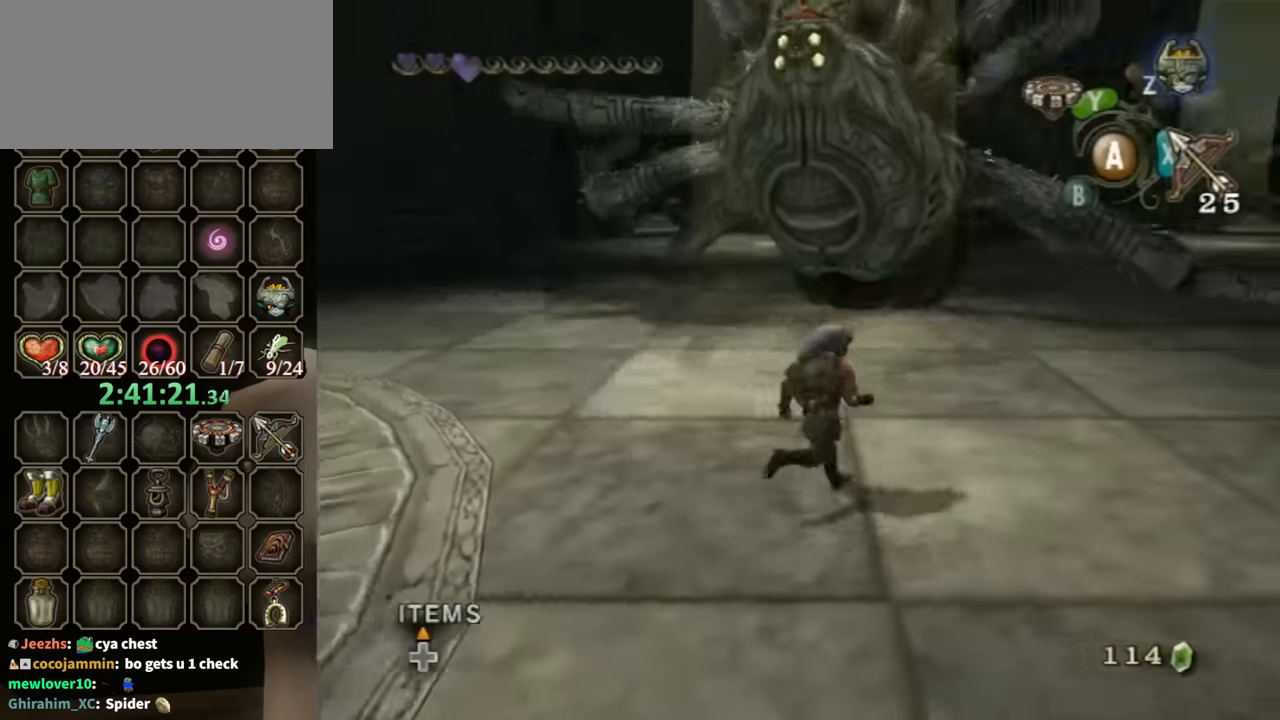
{"buttons": [], "left_stick": "up", "right_stick": "center", "events": [[33, "left_stick", "center"], [433, "Y", "down"], [433, "left_stick", "up"], [500, "R1", "up"], [500, "Y", "up"]]}
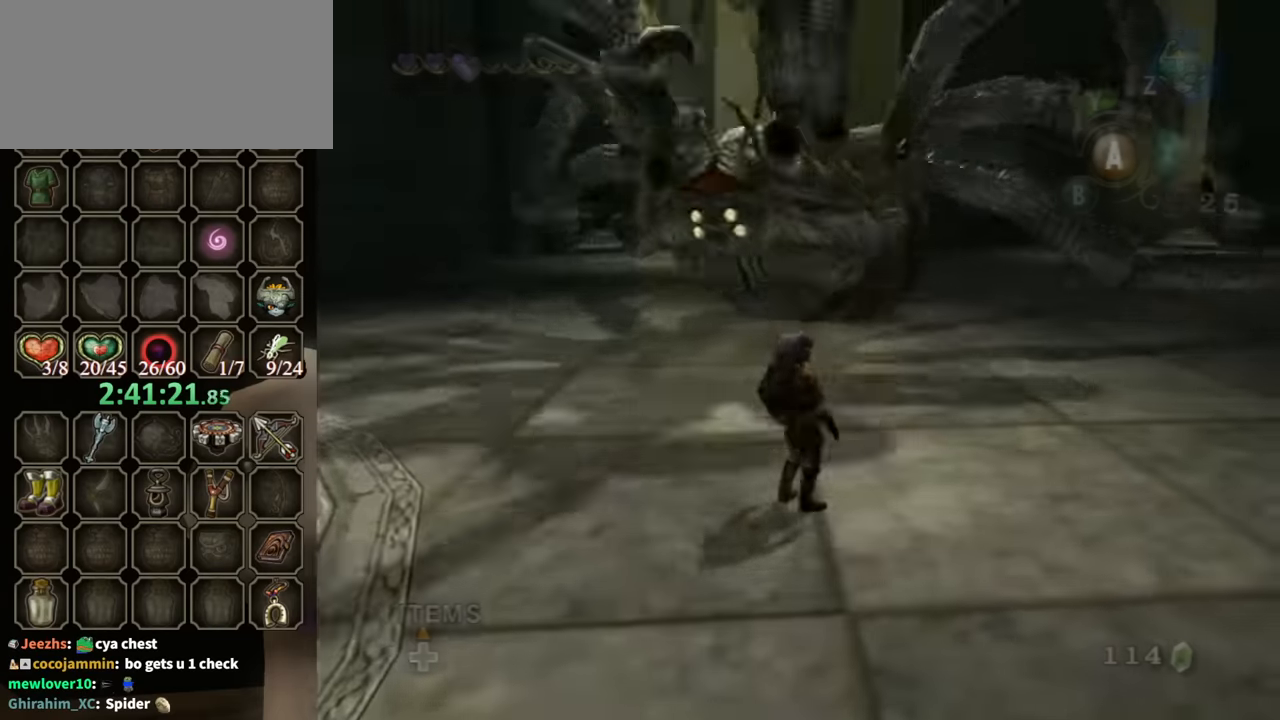
{"buttons": ["R1"], "left_stick": "center", "right_stick": "center", "events": [[33, "R1", "down"], [133, "left_stick", "center"]]}
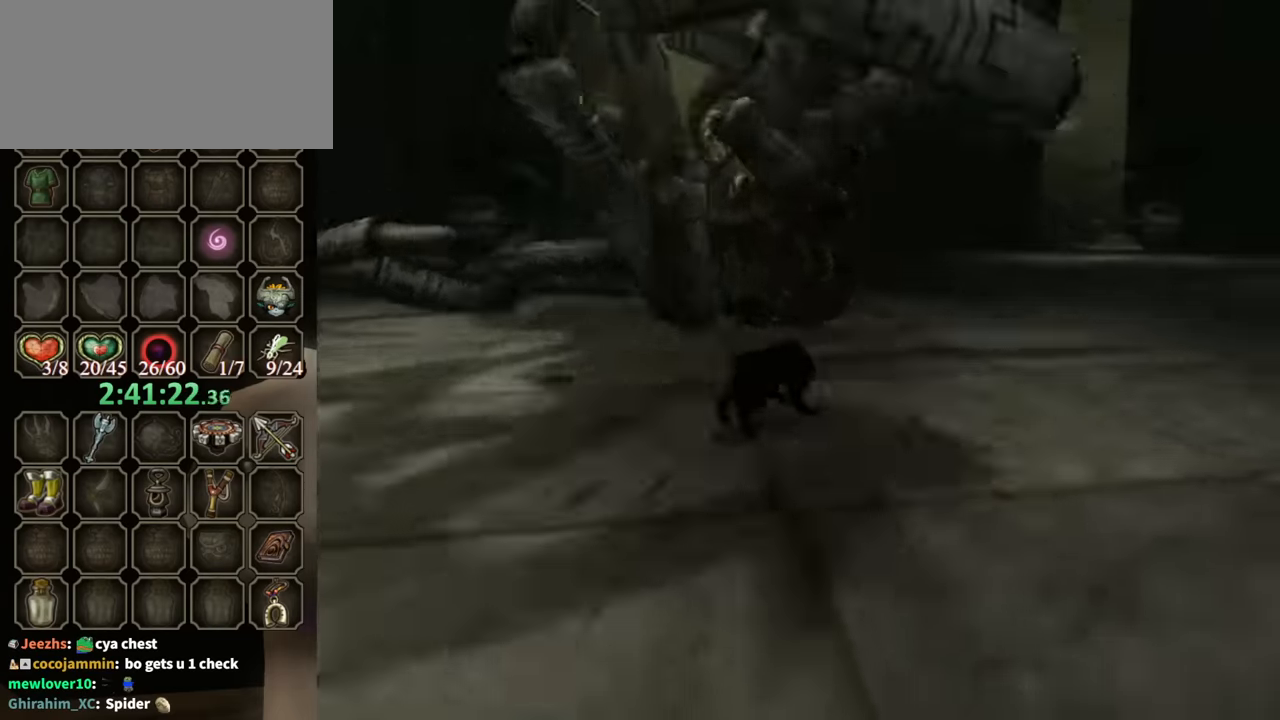
{"buttons": [], "left_stick": "center", "right_stick": "center", "events": [[267, "R1", "up"]]}
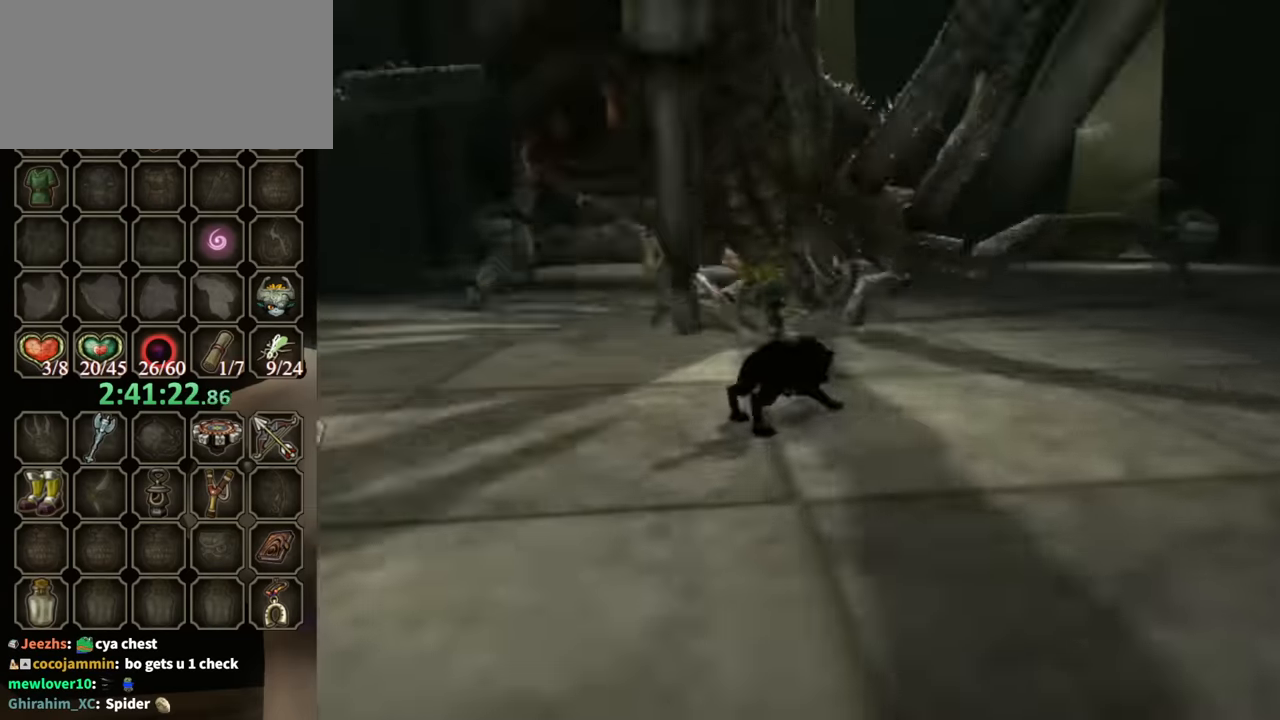
{"buttons": [], "left_stick": "center", "right_stick": "center", "events": []}
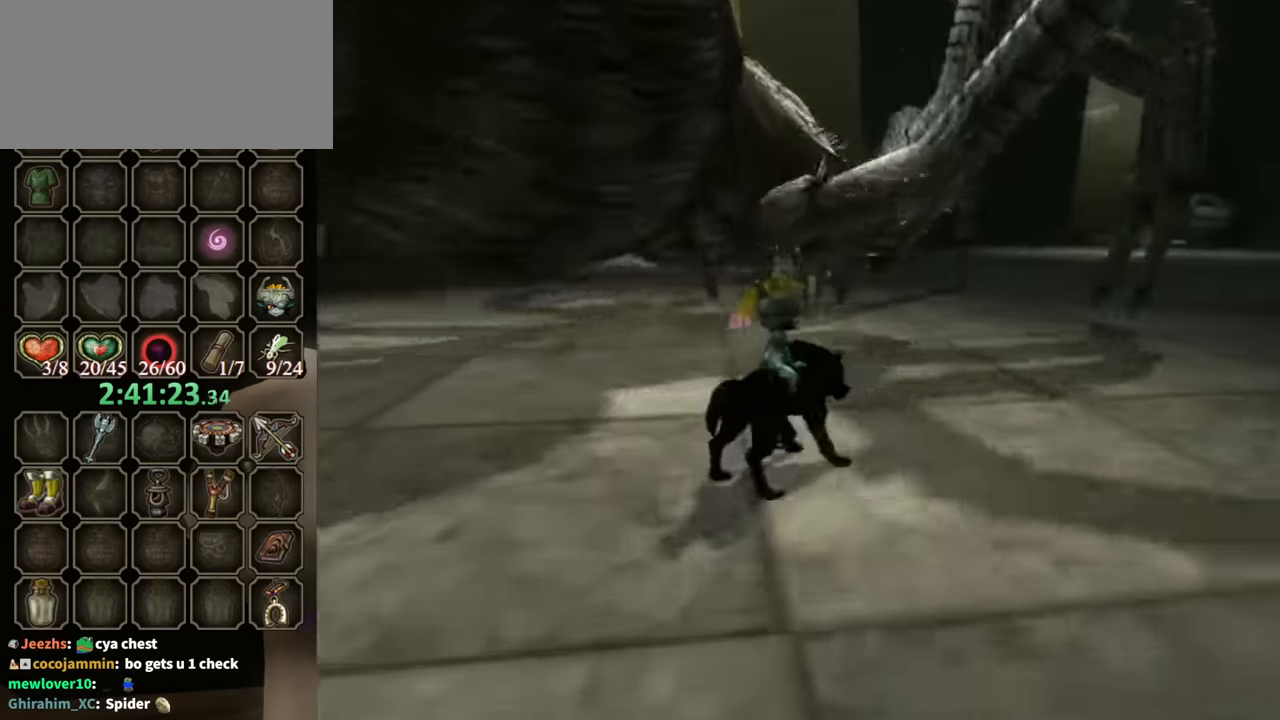
{"buttons": [], "left_stick": "up-right", "right_stick": "center", "events": [[367, "left_stick", "up-right"]]}
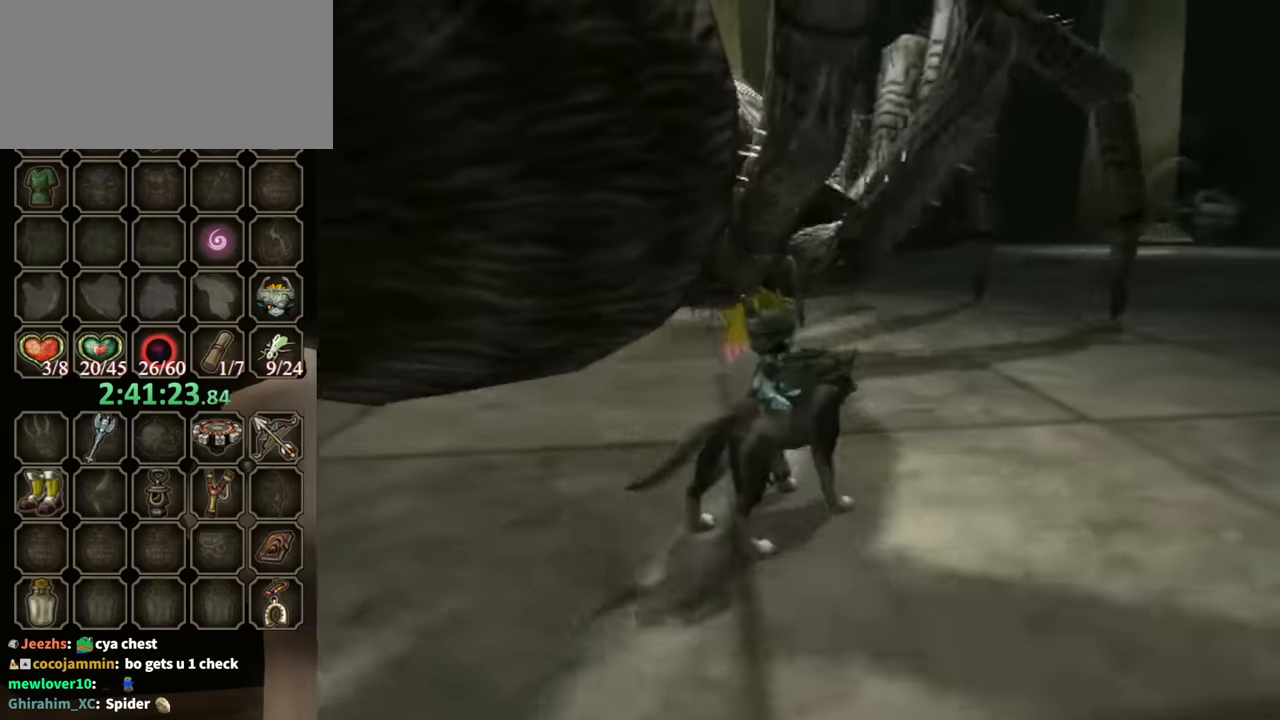
{"buttons": [], "left_stick": "up", "right_stick": "center", "events": [[433, "left_stick", "up"]]}